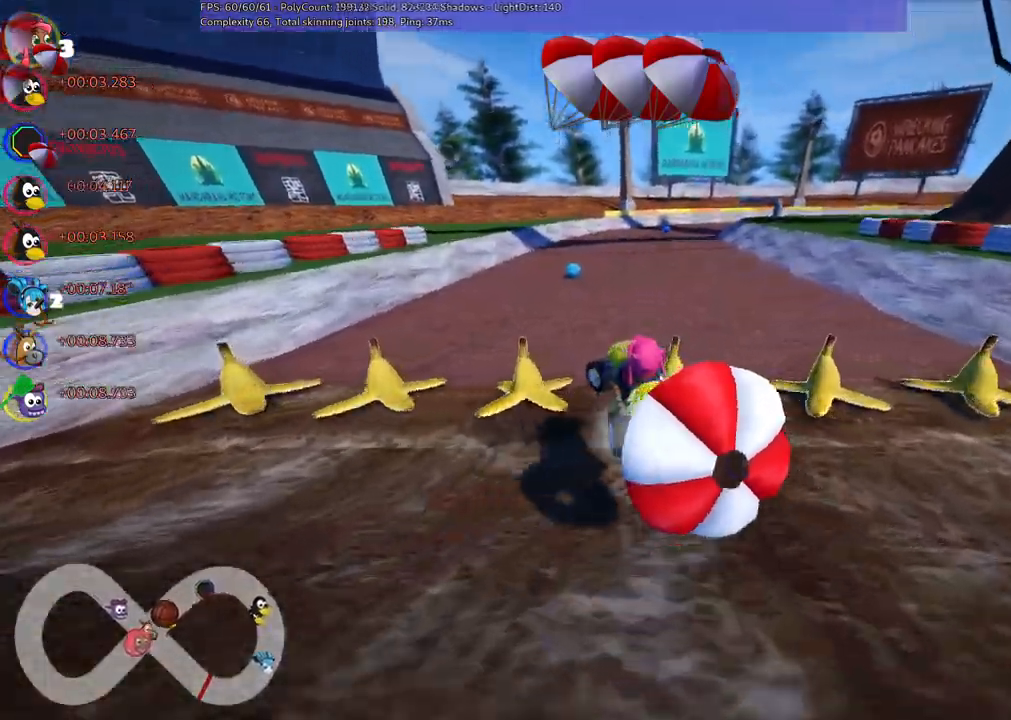
Gameplay with keyboard; each line is a JSON object with the keys held at the frame after it. "events" lists presses ("down") and releases ("up") of ".", "/", "alt_r", "b", "c", "comma", "ctrl_r", "d", "down", "f", "g", "h", "j", "k", "l", "left", "m", "n", "quote", "return", "right", "semicolon", "shift_r", "space", "super", "up" and "v" between this image and that frame as [ms after this image, input, new state], when the widget could be followed in between. No other keys are recorded. Mouse input is not recorded.
{"keys": ["m", "right", "up"], "events": [[67, "m", "up"], [167, "left", "up"], [450, "m", "down"], [450, "right", "down"]]}
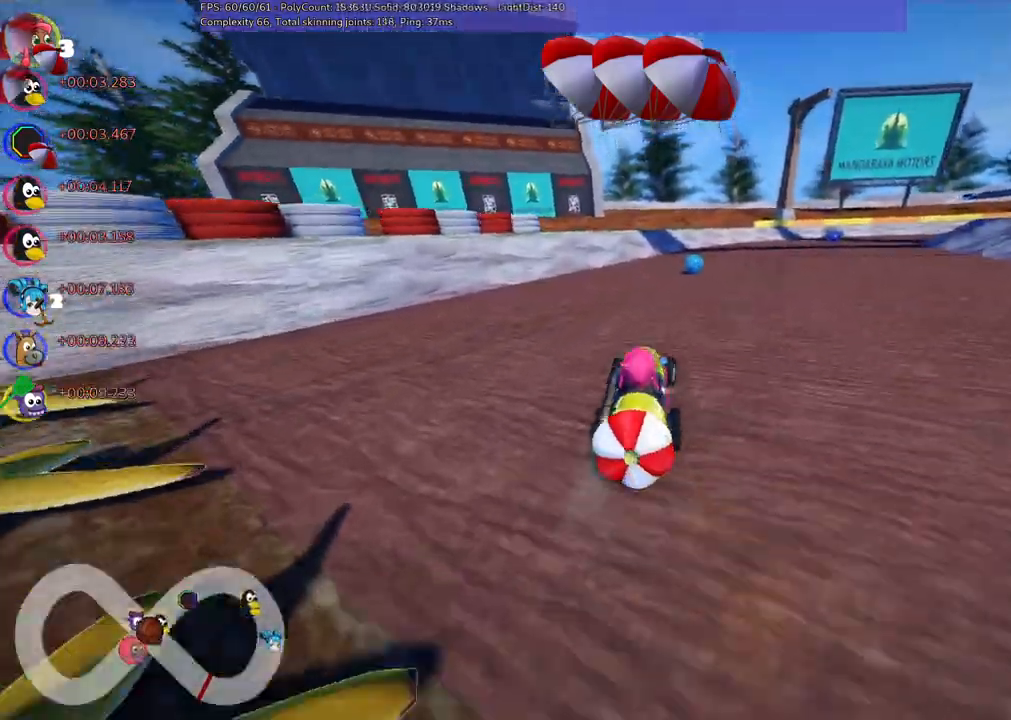
{"keys": ["down"], "events": [[183, "right", "up"], [233, "down", "down"], [233, "m", "up"], [233, "up", "up"]]}
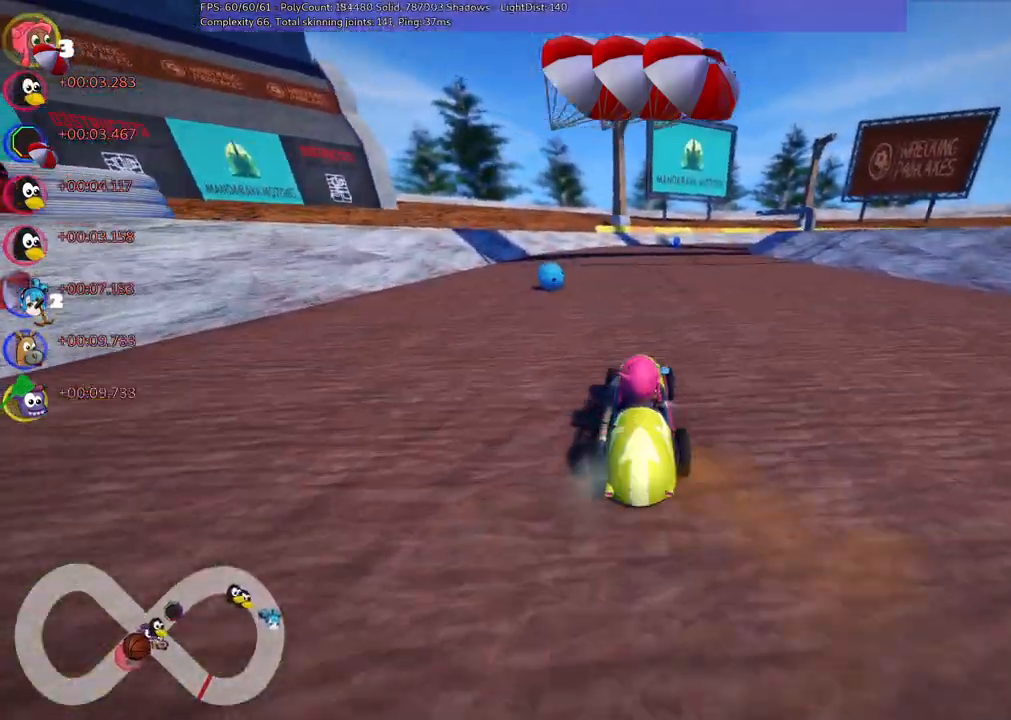
{"keys": ["up"], "events": [[67, "down", "up"], [67, "up", "down"]]}
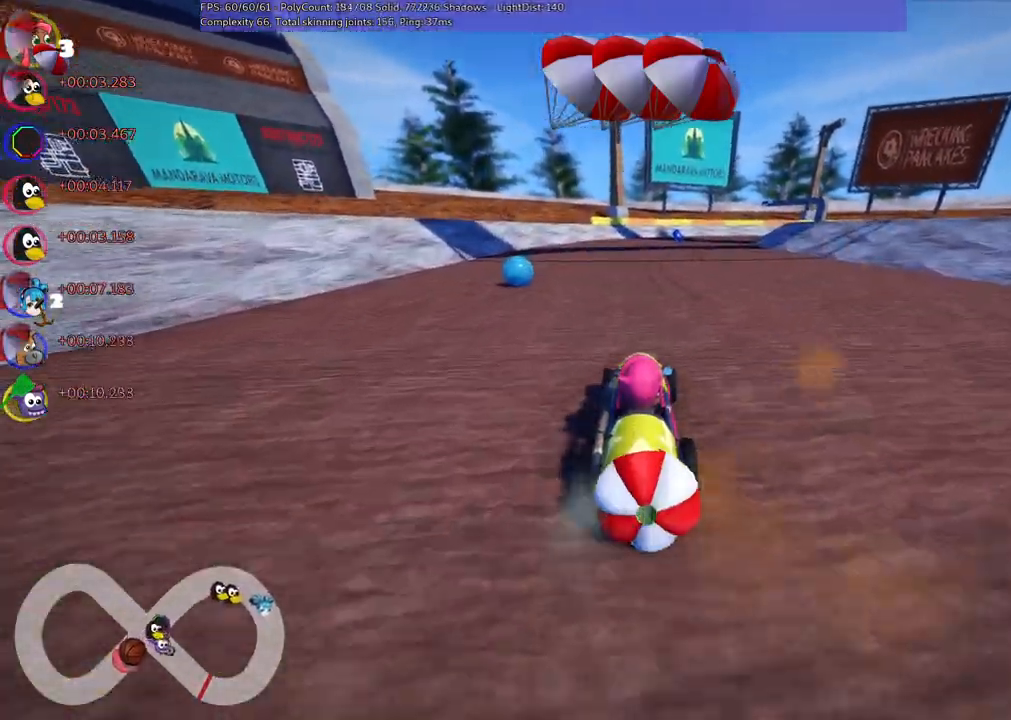
{"keys": ["up"], "events": [[167, "right", "down"], [217, "m", "down"], [317, "left", "down"], [367, "m", "up"], [367, "right", "up"], [450, "left", "up"]]}
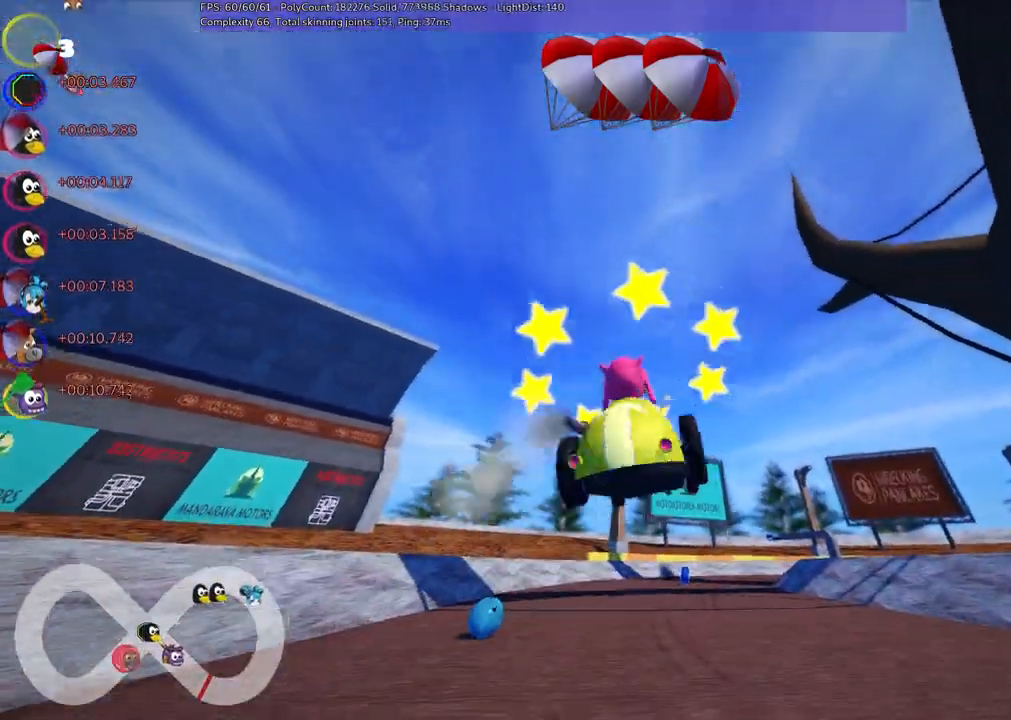
{"keys": ["up"], "events": []}
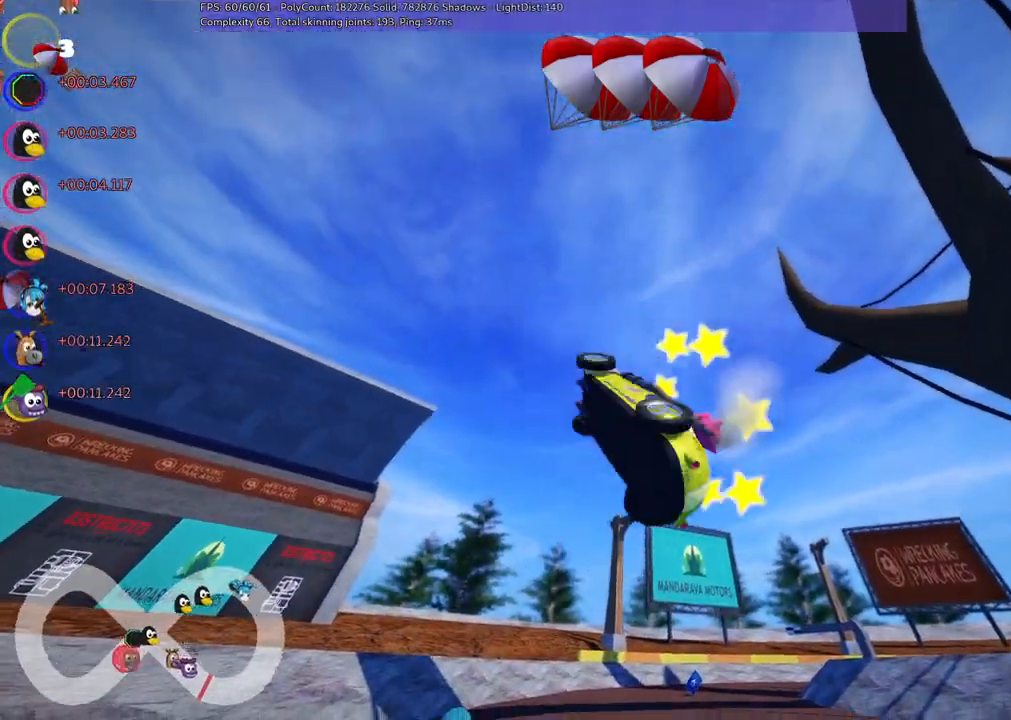
{"keys": ["up"]}
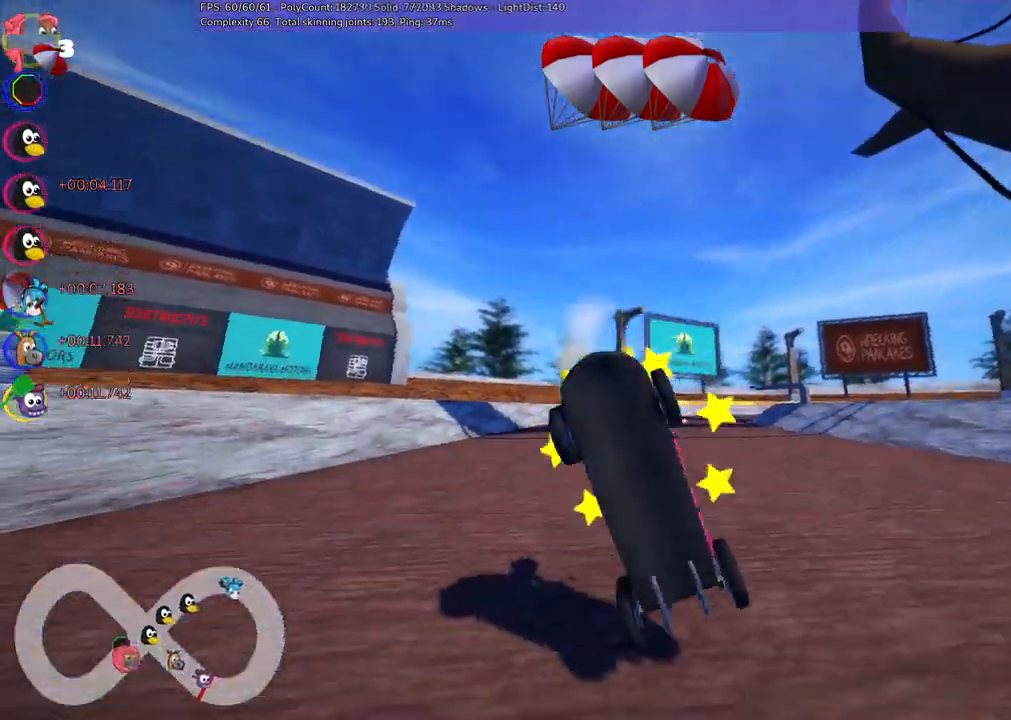
{"keys": ["up"], "events": []}
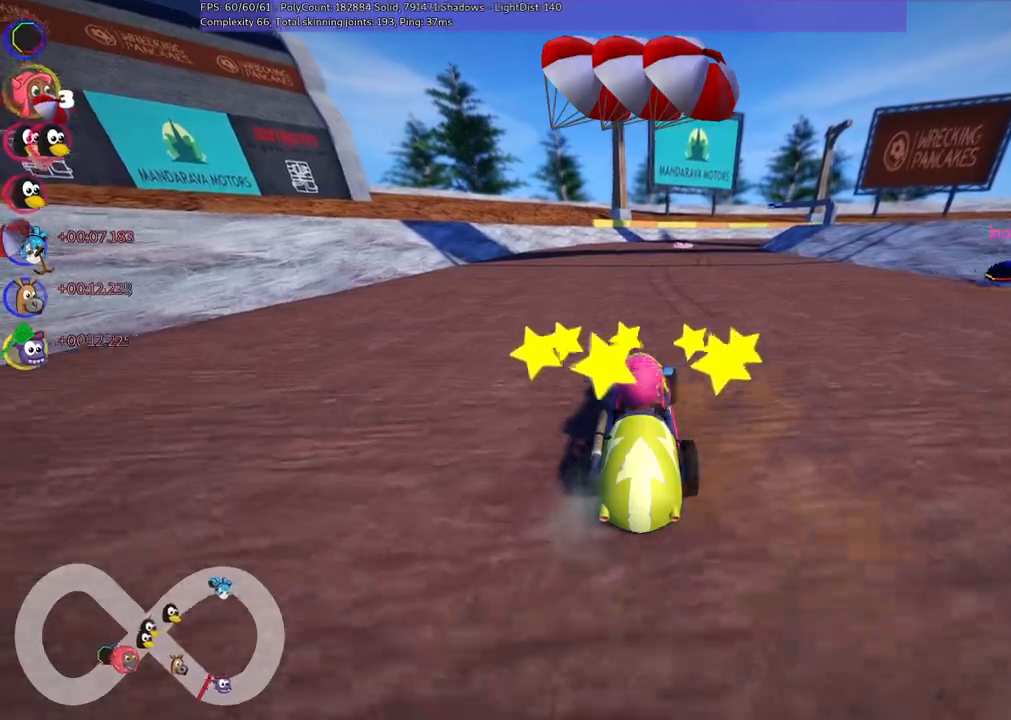
{"keys": ["up"], "events": []}
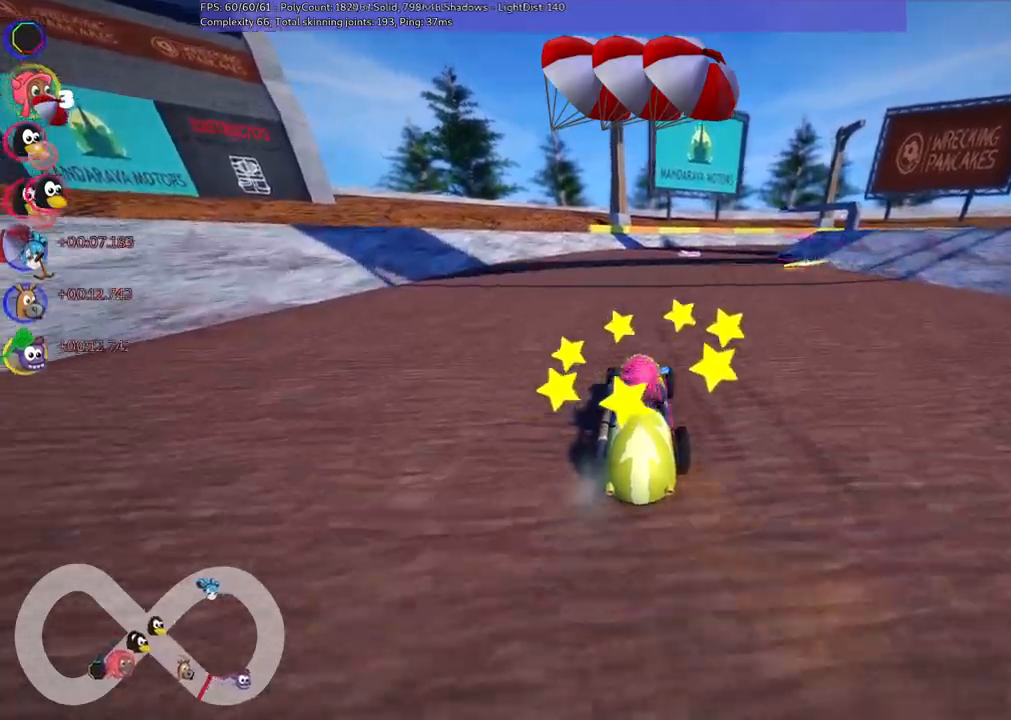
{"keys": ["left", "m", "up"], "events": [[33, "space", "down"], [117, "right", "down"], [167, "m", "down"], [167, "space", "up"], [217, "left", "down"], [317, "right", "up"]]}
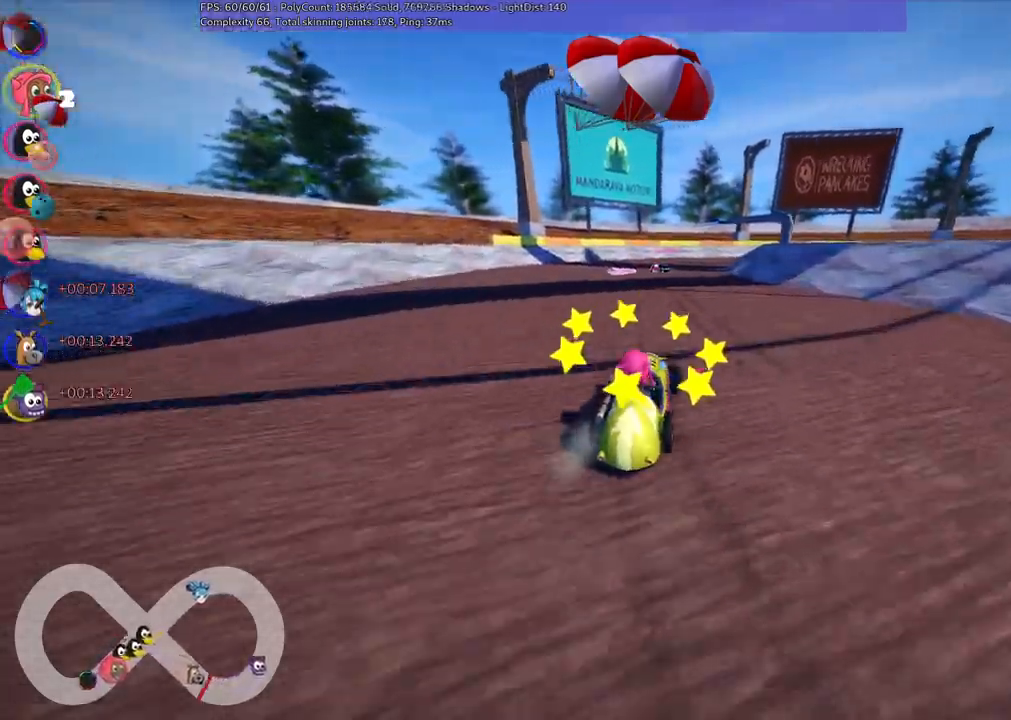
{"keys": ["left", "m", "up"], "events": []}
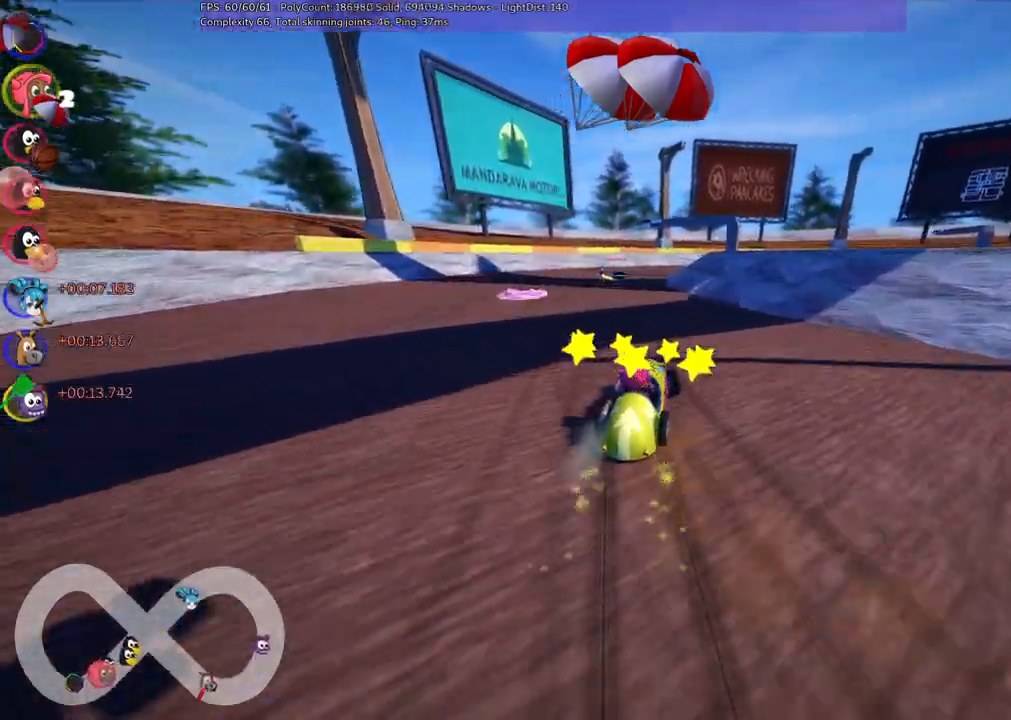
{"keys": ["up"]}
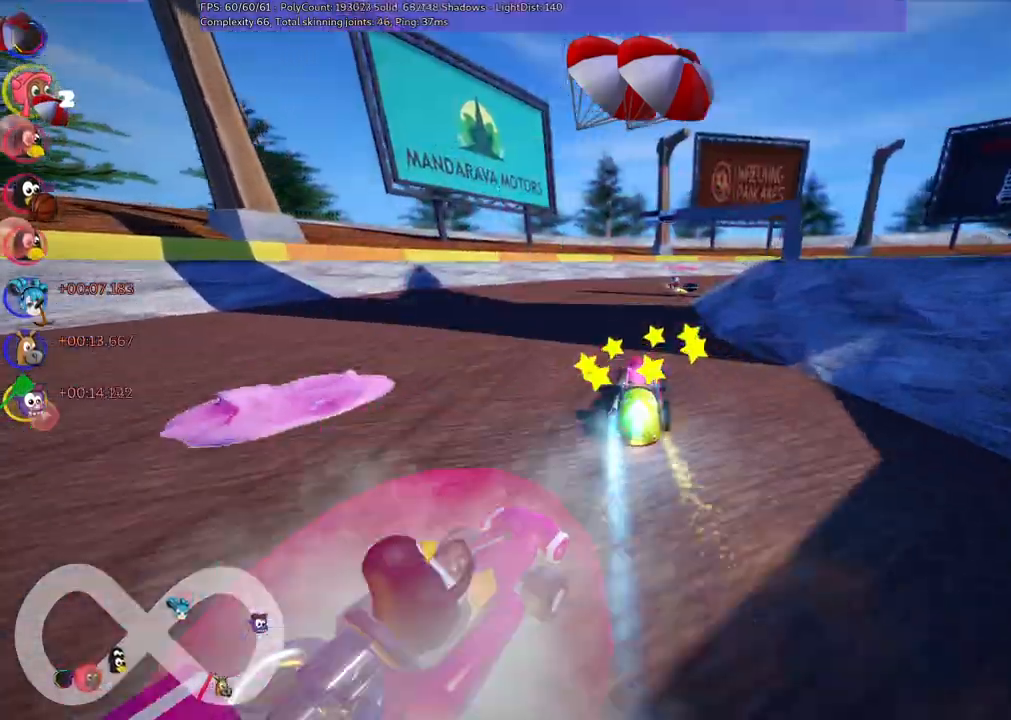
{"keys": ["m", "right", "up"], "events": [[317, "right", "down"], [367, "m", "down"]]}
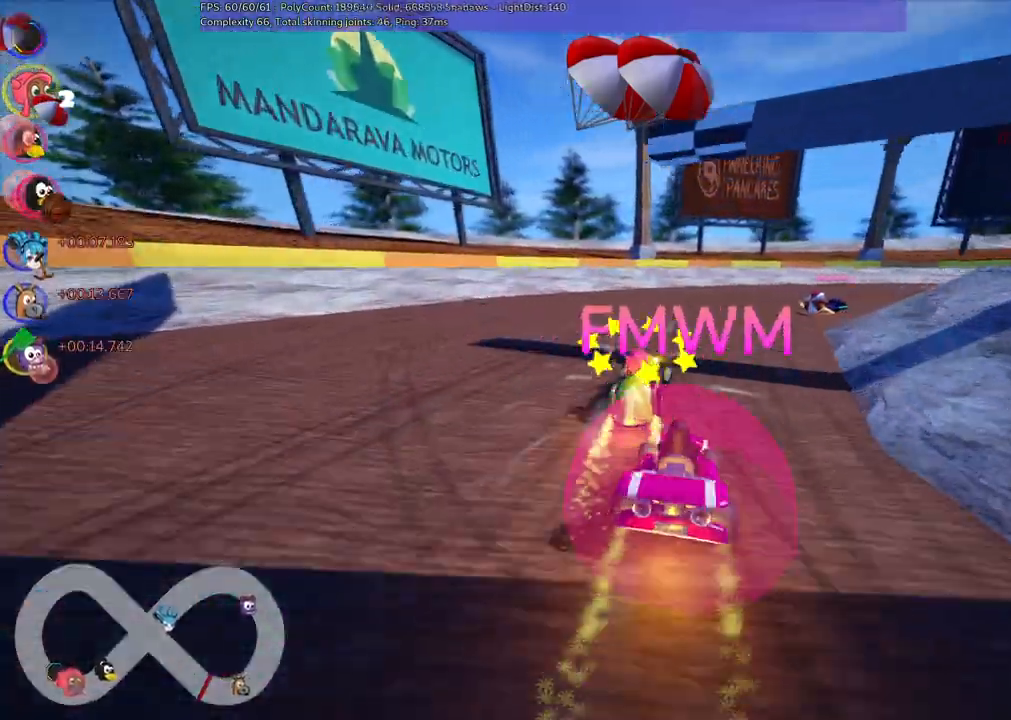
{"keys": ["left", "m", "up"], "events": [[333, "left", "down"], [333, "right", "up"]]}
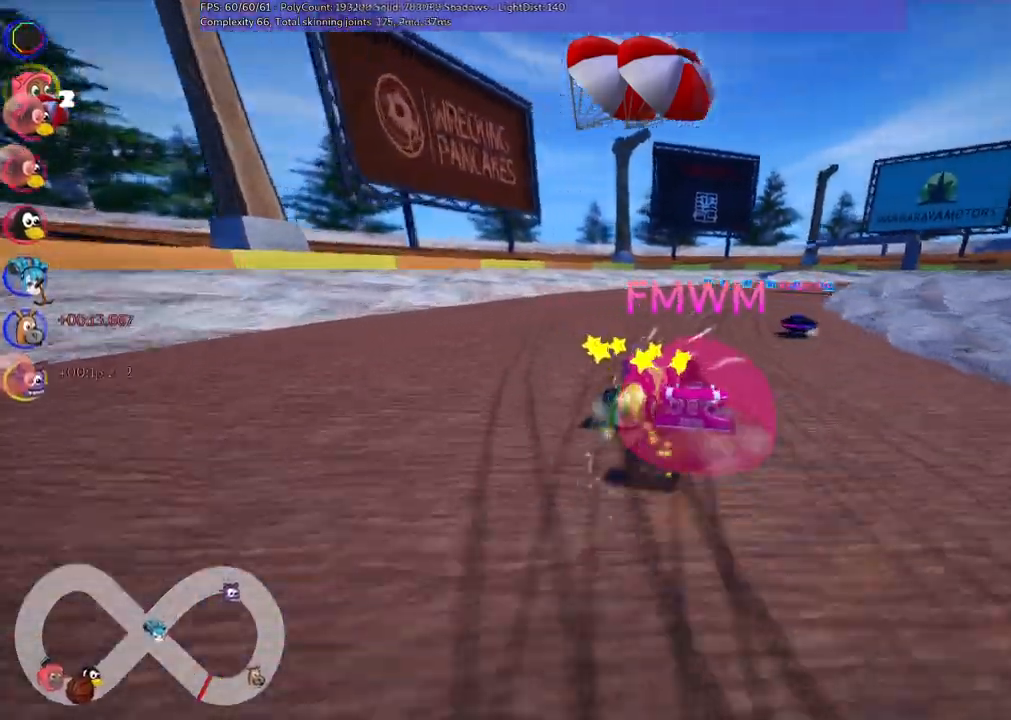
{"keys": ["left", "m", "up"], "events": [[117, "right", "down"], [250, "right", "up"]]}
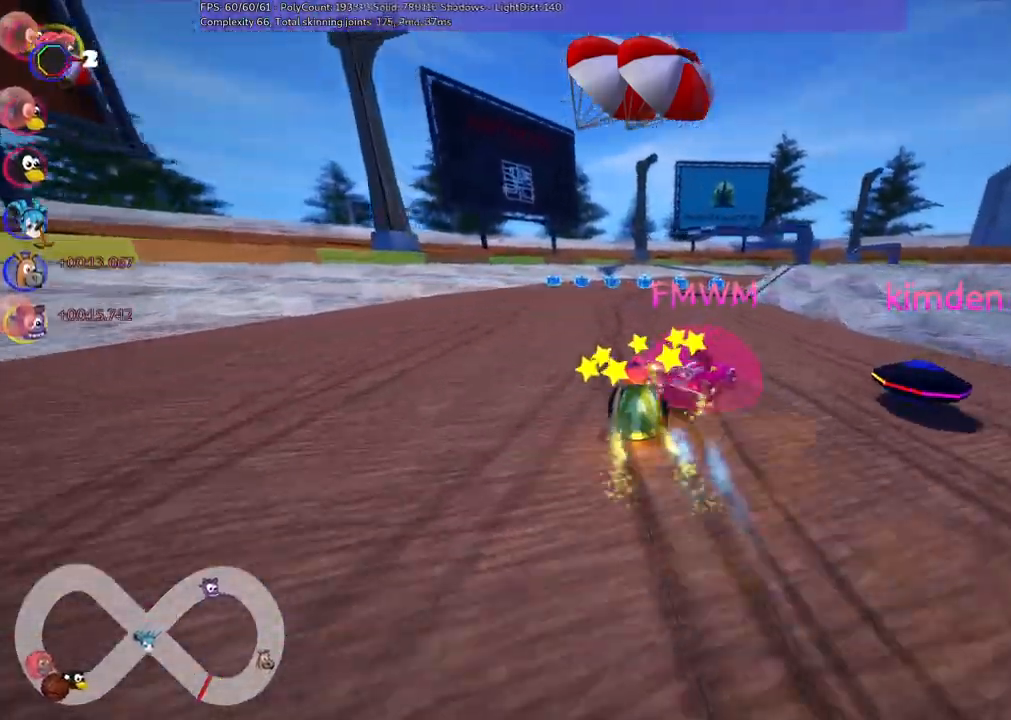
{"keys": ["left", "m", "up"], "events": []}
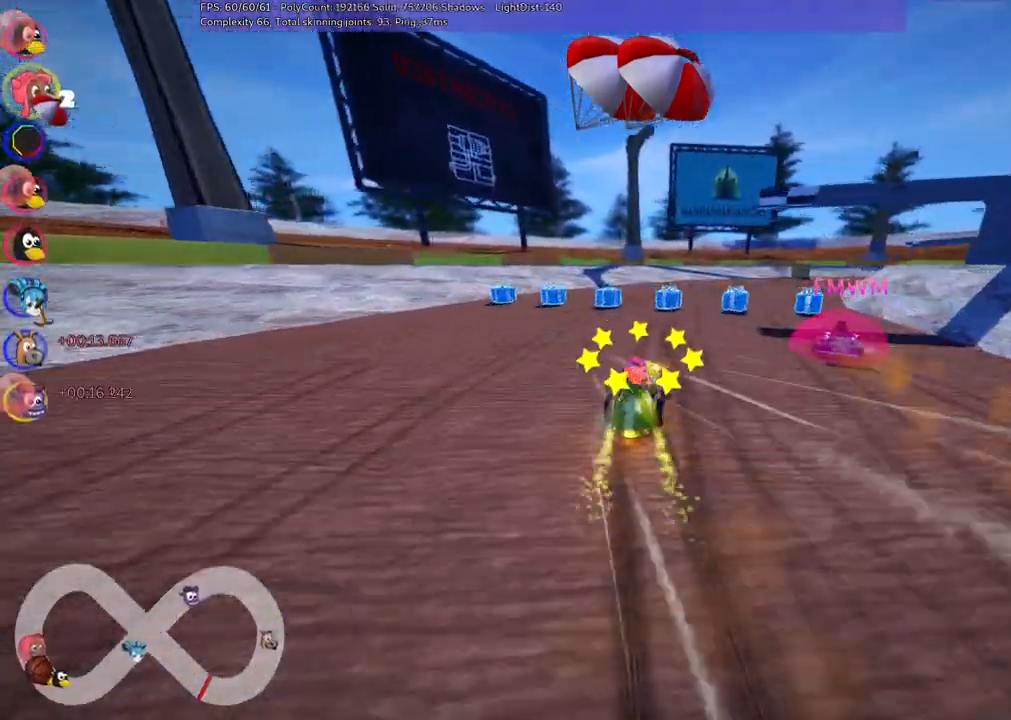
{"keys": ["left", "m", "right", "up"], "events": [[50, "right", "down"], [100, "space", "down"], [200, "right", "up"], [250, "space", "up"], [283, "space", "down"], [333, "right", "down"], [433, "space", "up"]]}
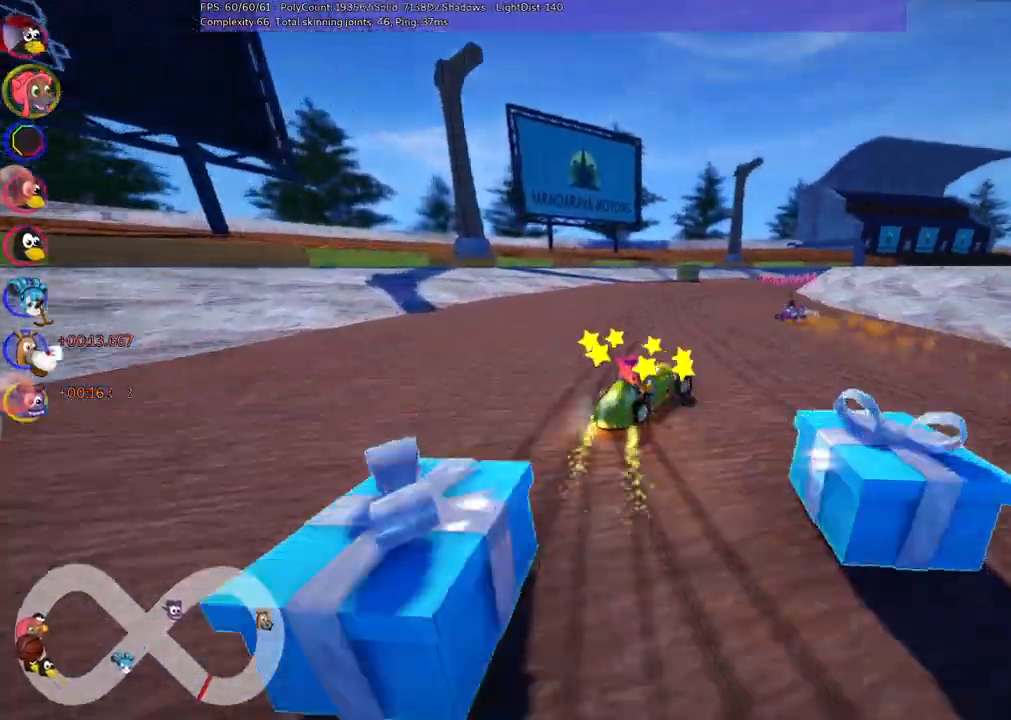
{"keys": ["left", "m", "up"], "events": [[350, "right", "up"]]}
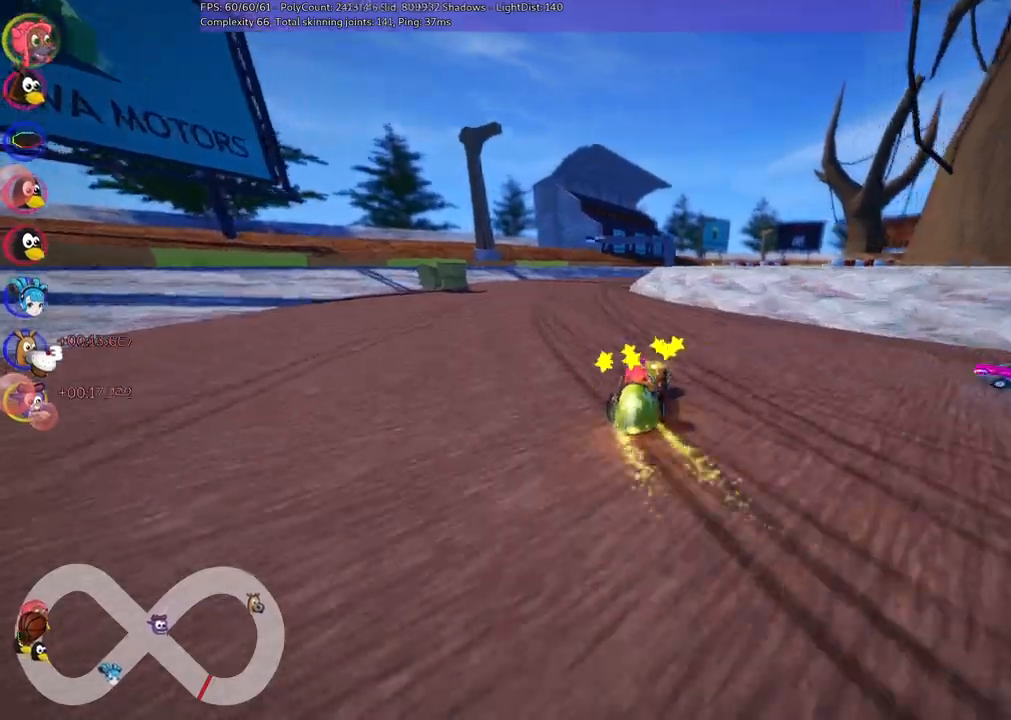
{"keys": ["up"], "events": [[83, "n", "down"], [133, "left", "up"], [183, "m", "up"], [283, "n", "up"]]}
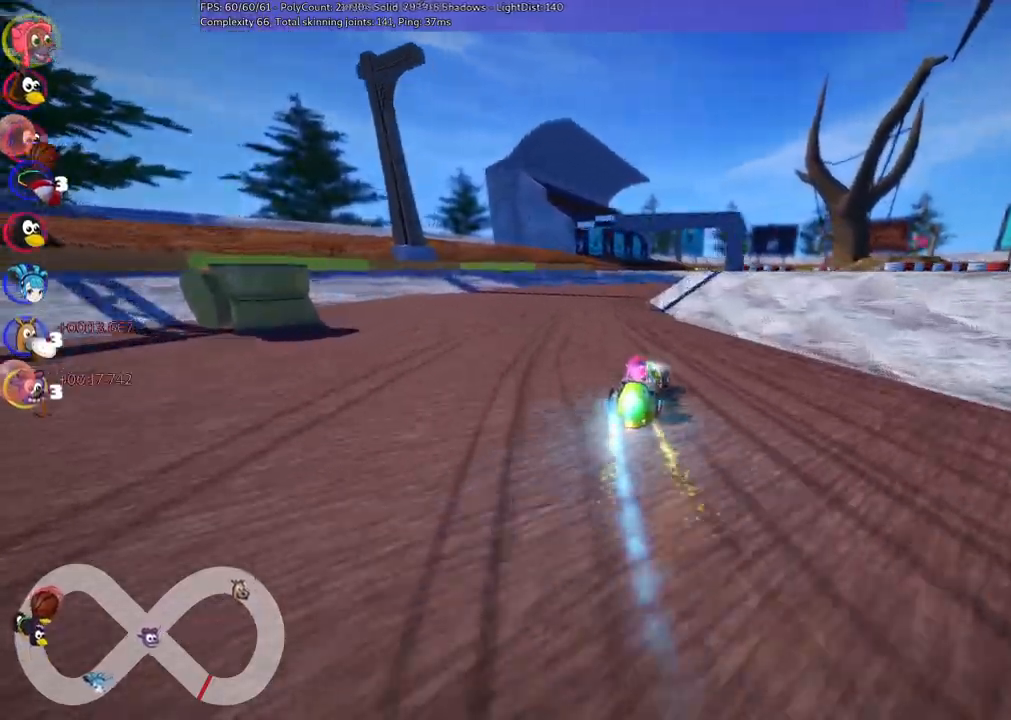
{"keys": ["m", "right", "up"], "events": [[150, "left", "down"], [350, "left", "up"], [350, "m", "down"], [383, "right", "down"]]}
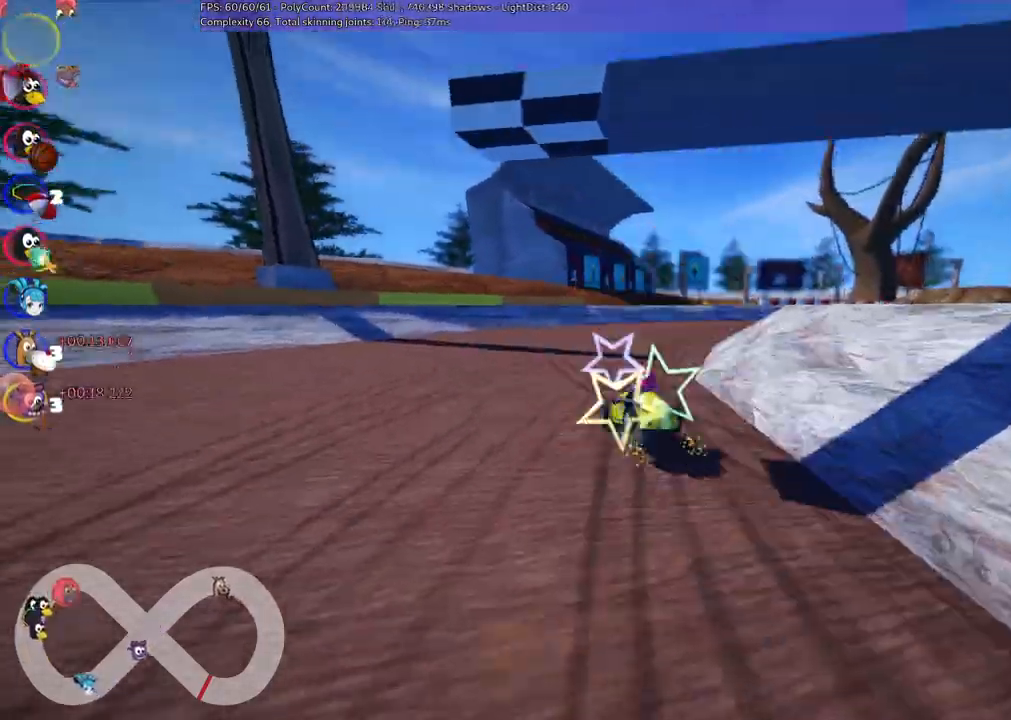
{"keys": ["up"], "events": [[367, "right", "up"], [400, "m", "up"]]}
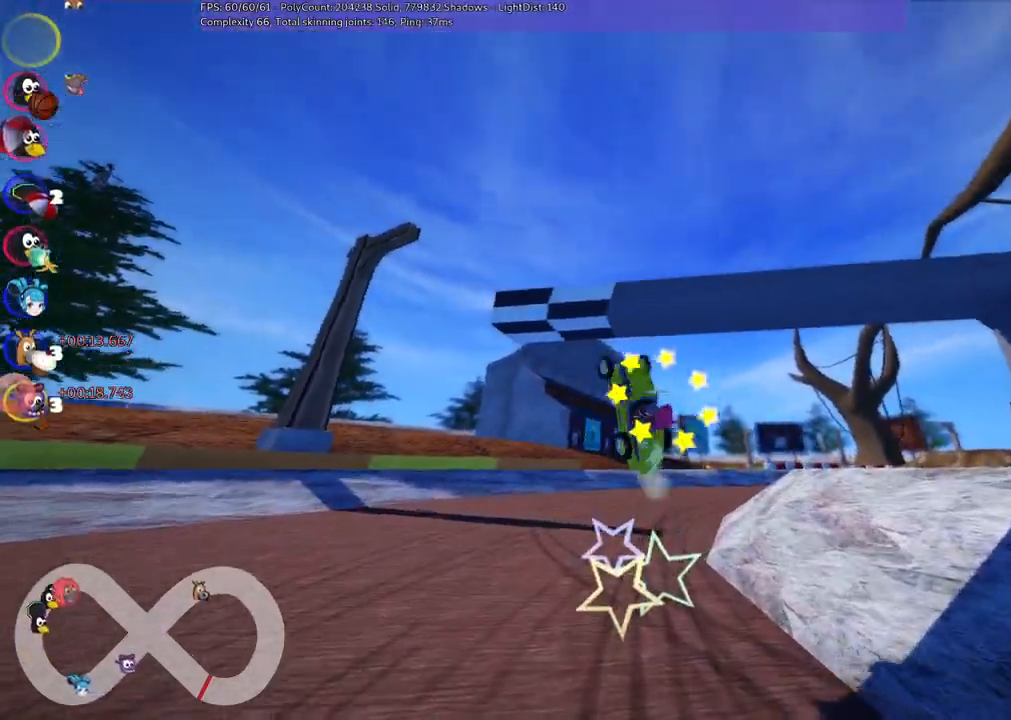
{"keys": ["up"], "events": []}
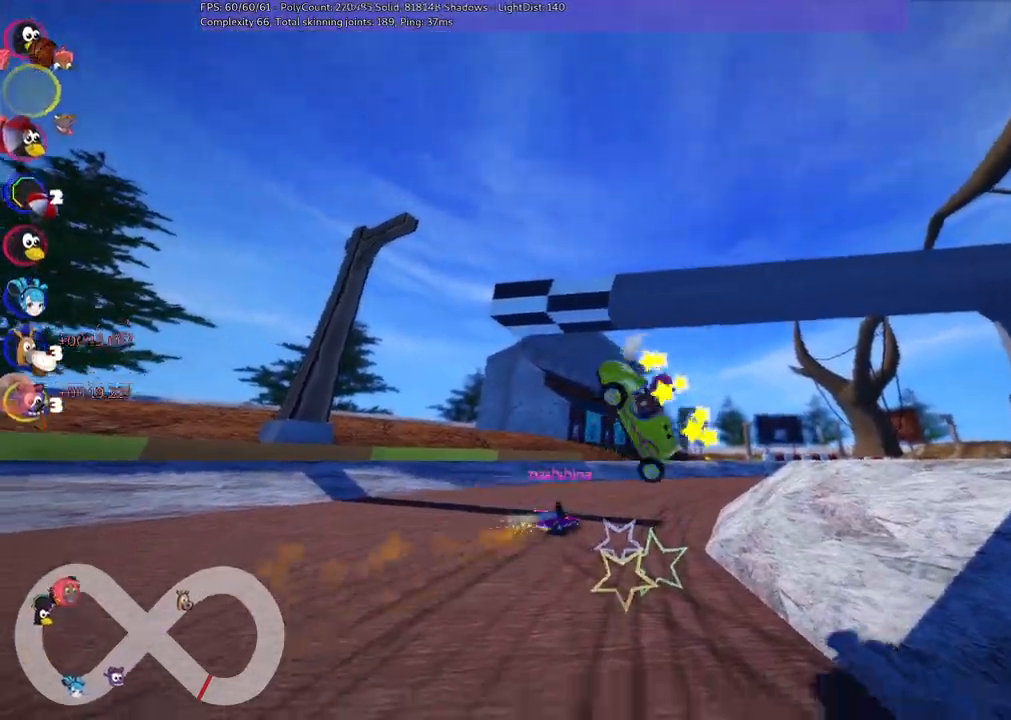
{"keys": ["n", "up"]}
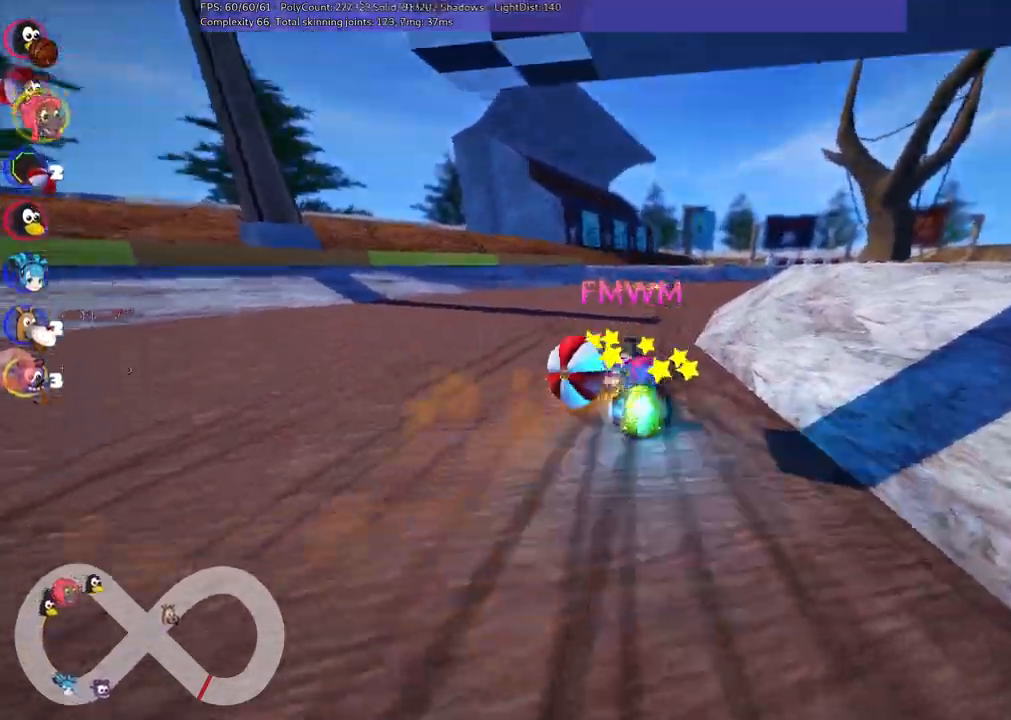
{"keys": ["up"], "events": [[467, "n", "up"]]}
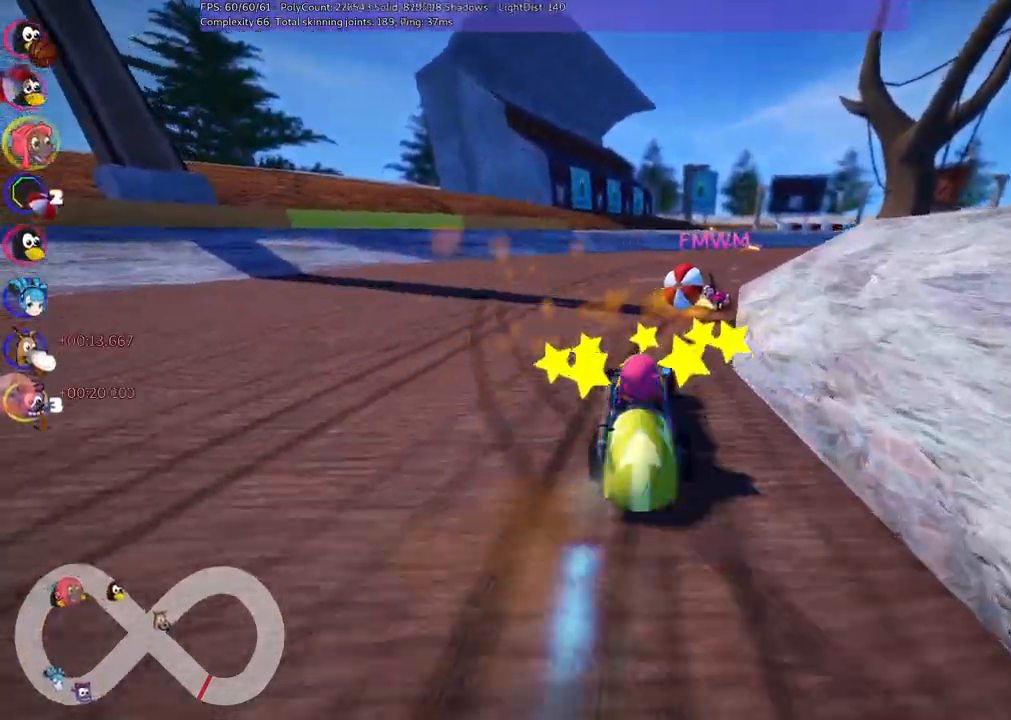
{"keys": ["left", "m", "up"]}
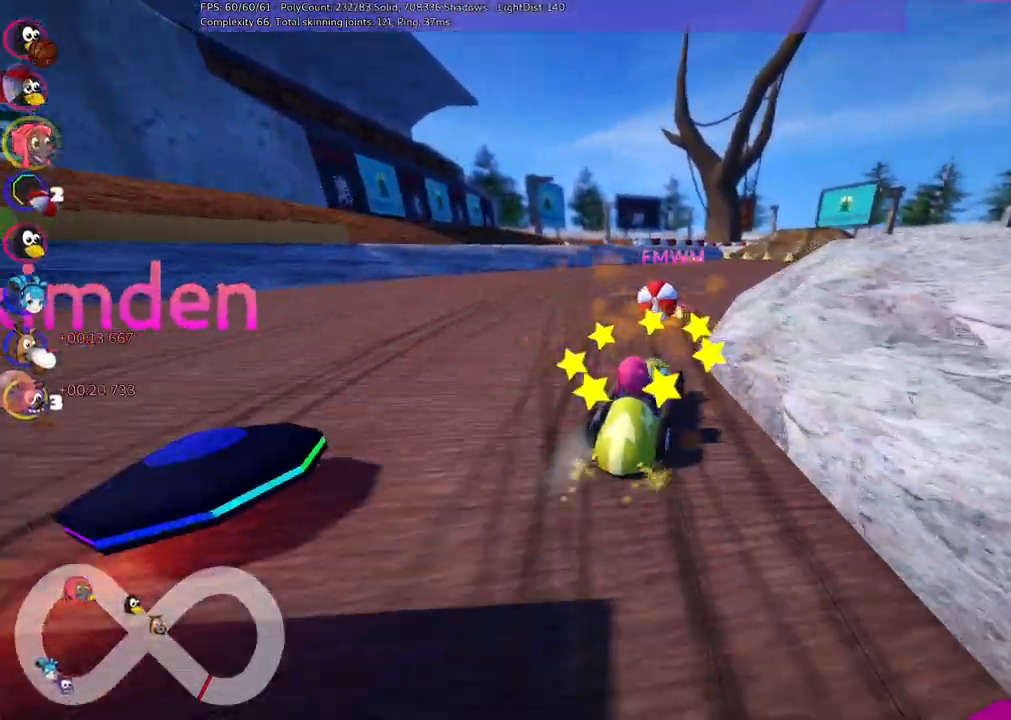
{"keys": ["left", "m", "up"], "events": []}
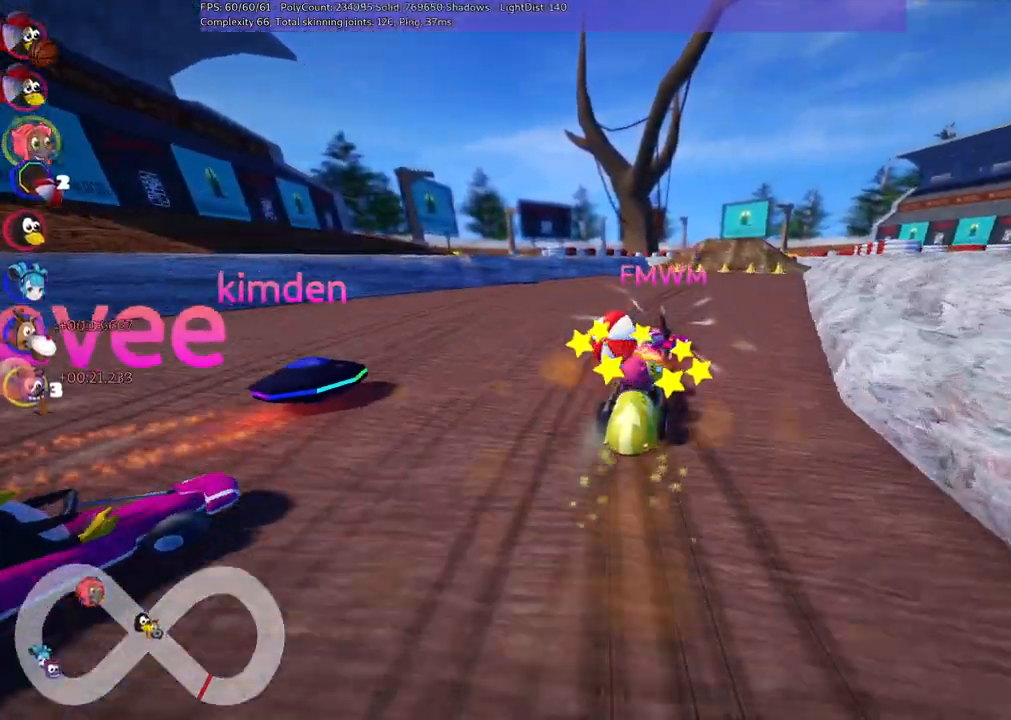
{"keys": ["m", "up"], "events": [[33, "right", "down"], [183, "right", "up"], [467, "left", "up"]]}
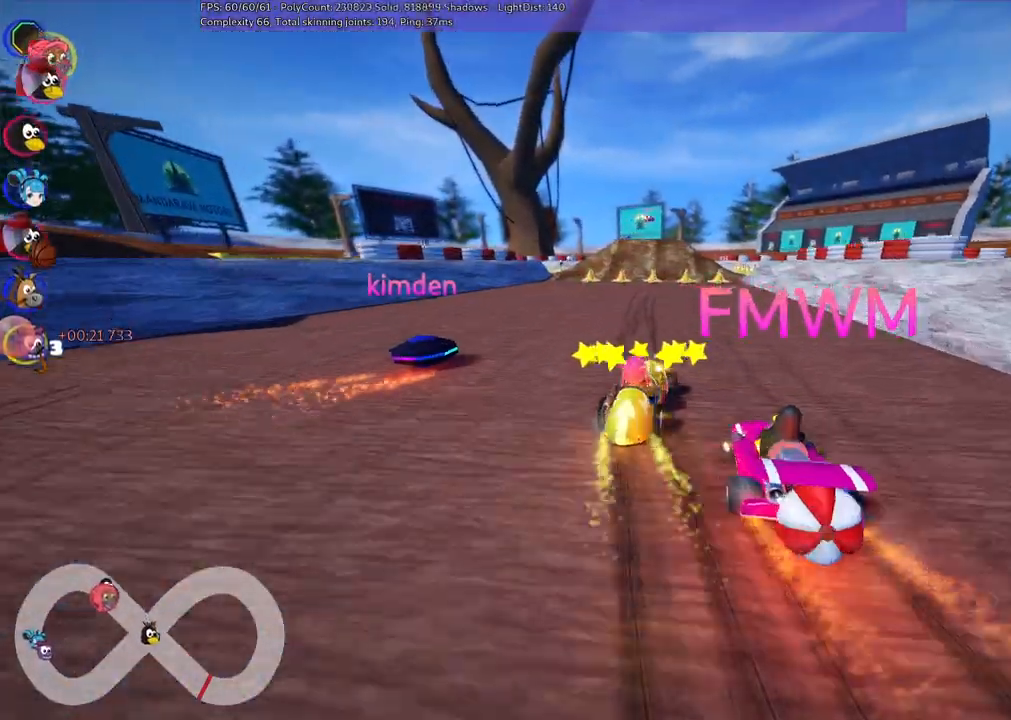
{"keys": ["left", "up"], "events": [[17, "m", "up"], [433, "left", "down"]]}
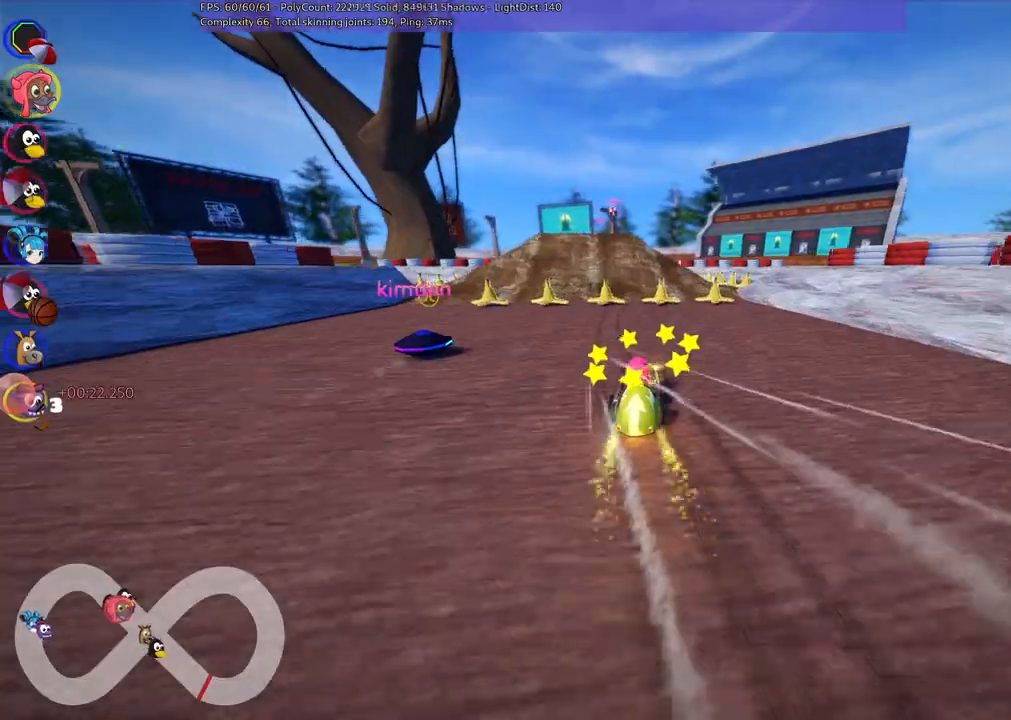
{"keys": ["left", "up"], "events": [[67, "left", "up"], [500, "left", "down"]]}